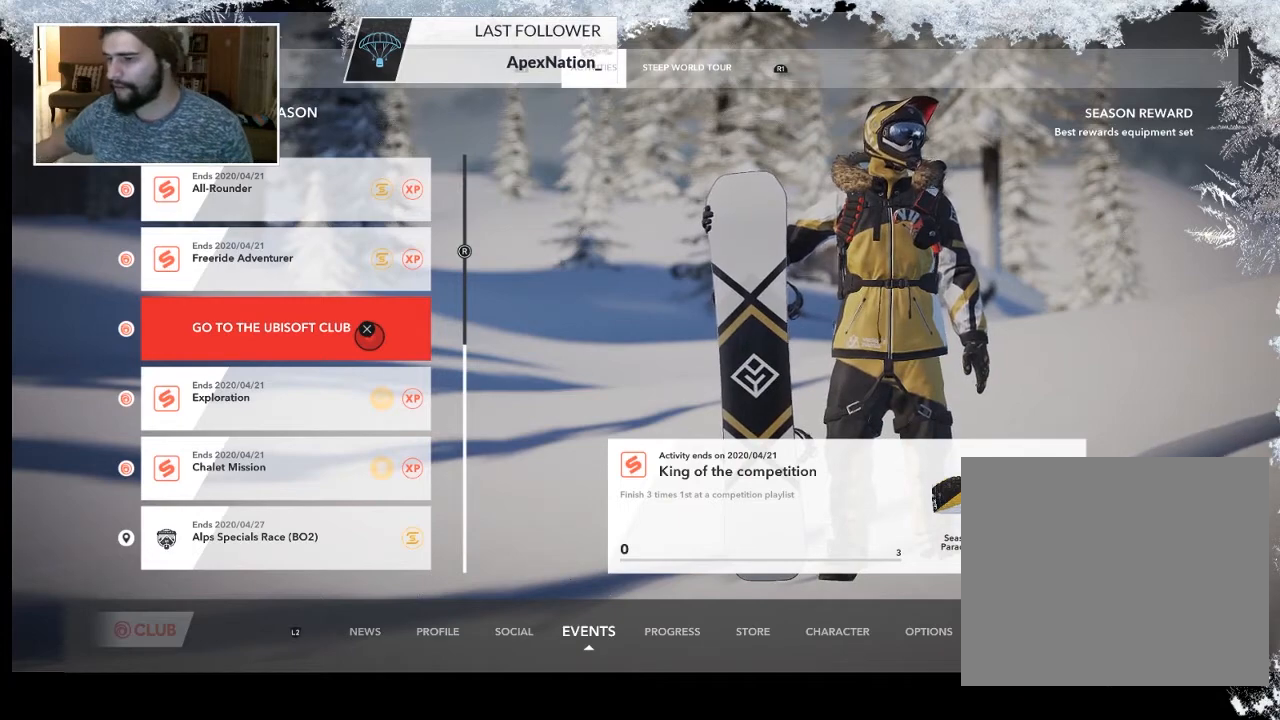
Gameplay with a controller (PlayStation layout); each line is a JSON object with the inputs held at the frame after it. "events" lists button and stick changes between this image and that frame as [ms after this image, input, new state], when the widget could be followed in between.
{"buttons": [], "left_stick": "down", "right_stick": "center", "events": [[167, "left_stick", "down"]]}
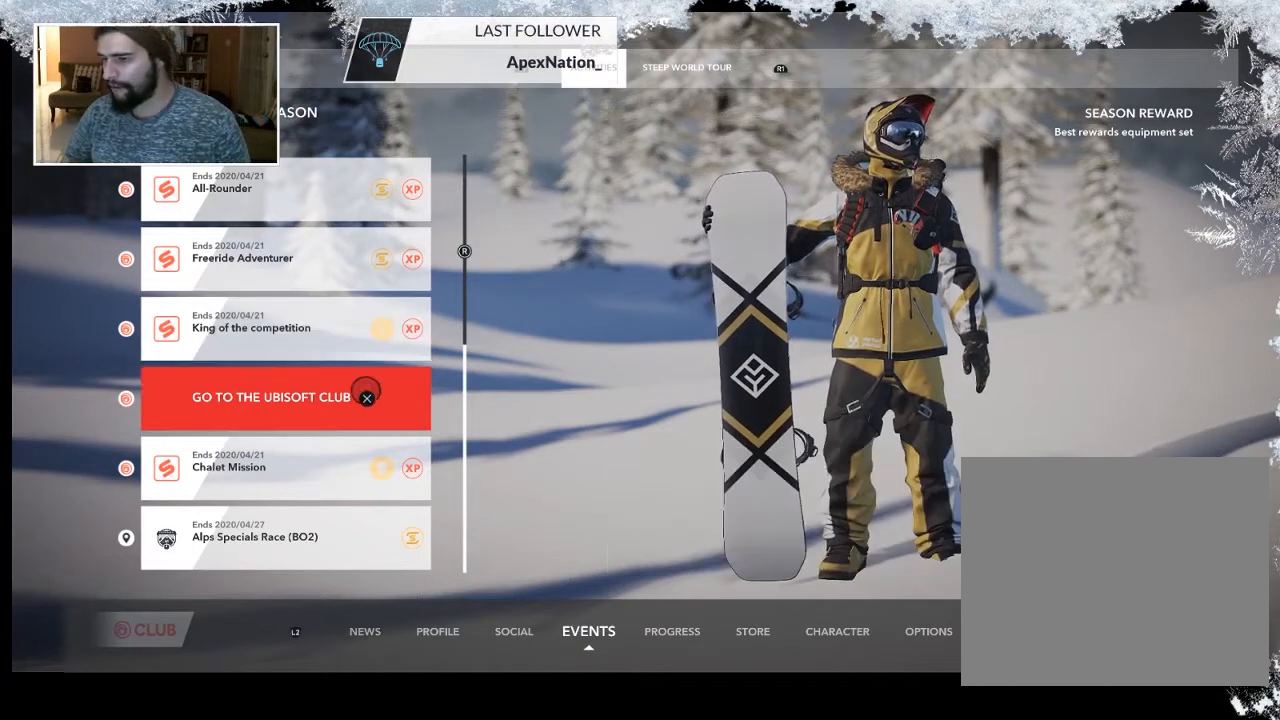
{"buttons": [], "left_stick": "center", "right_stick": "center", "events": [[67, "left_stick", "center"]]}
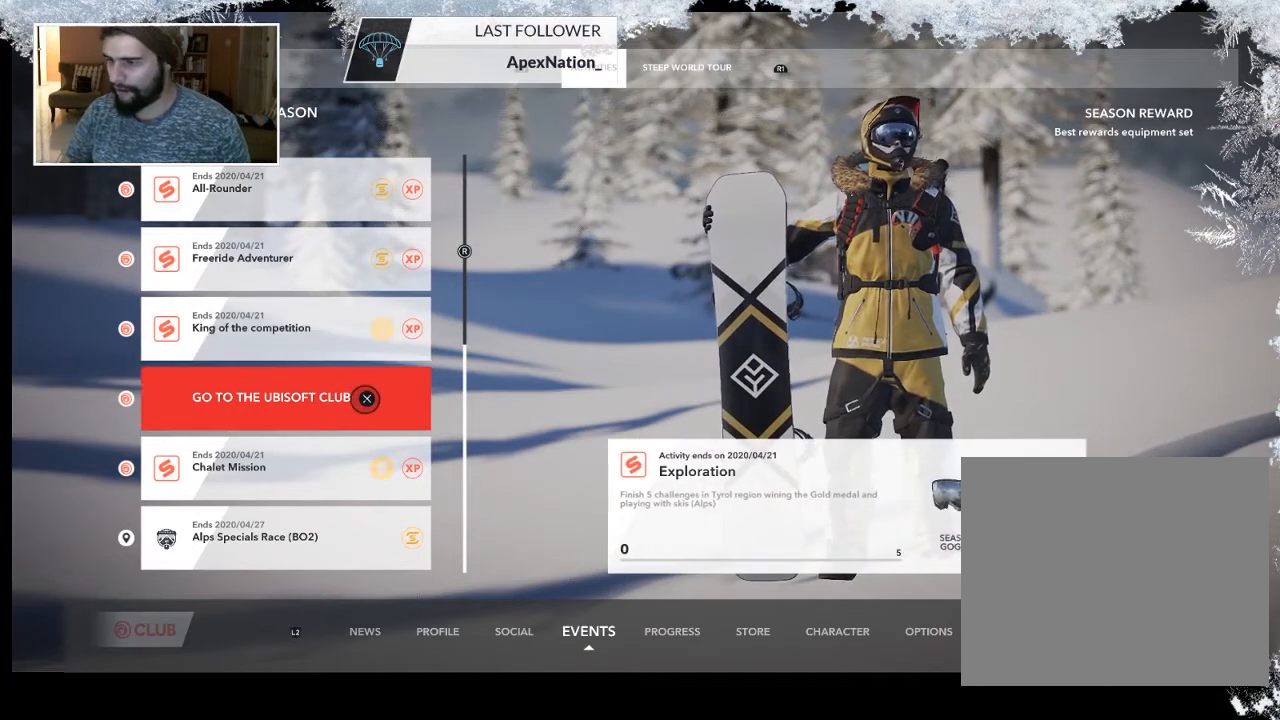
{"buttons": [], "left_stick": "center", "right_stick": "center", "events": []}
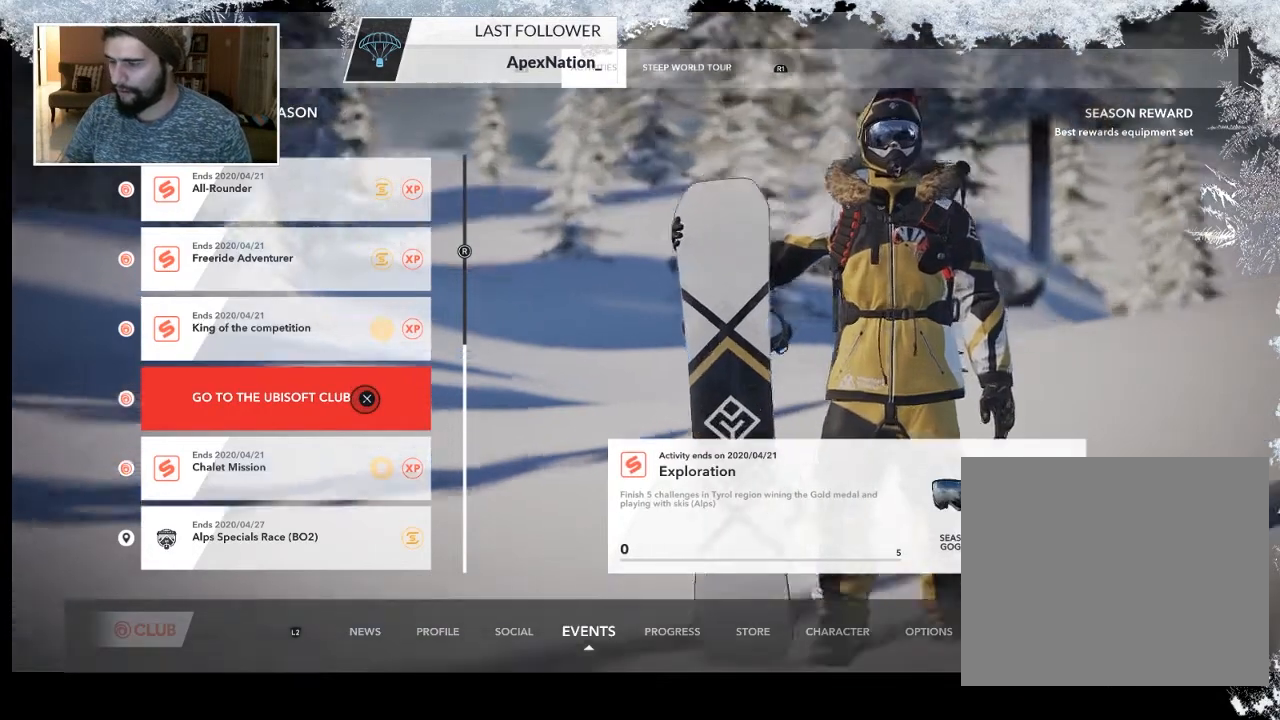
{"buttons": [], "left_stick": "center", "right_stick": "center", "events": []}
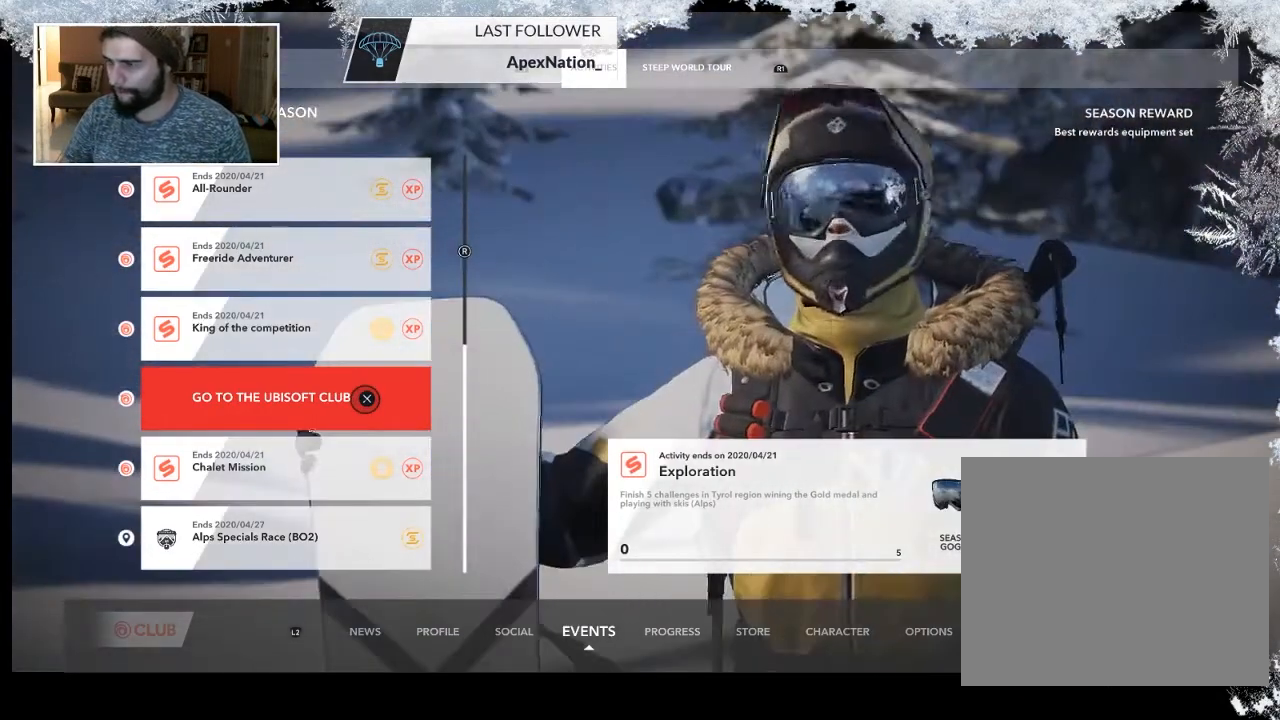
{"buttons": [], "left_stick": "center", "right_stick": "center", "events": []}
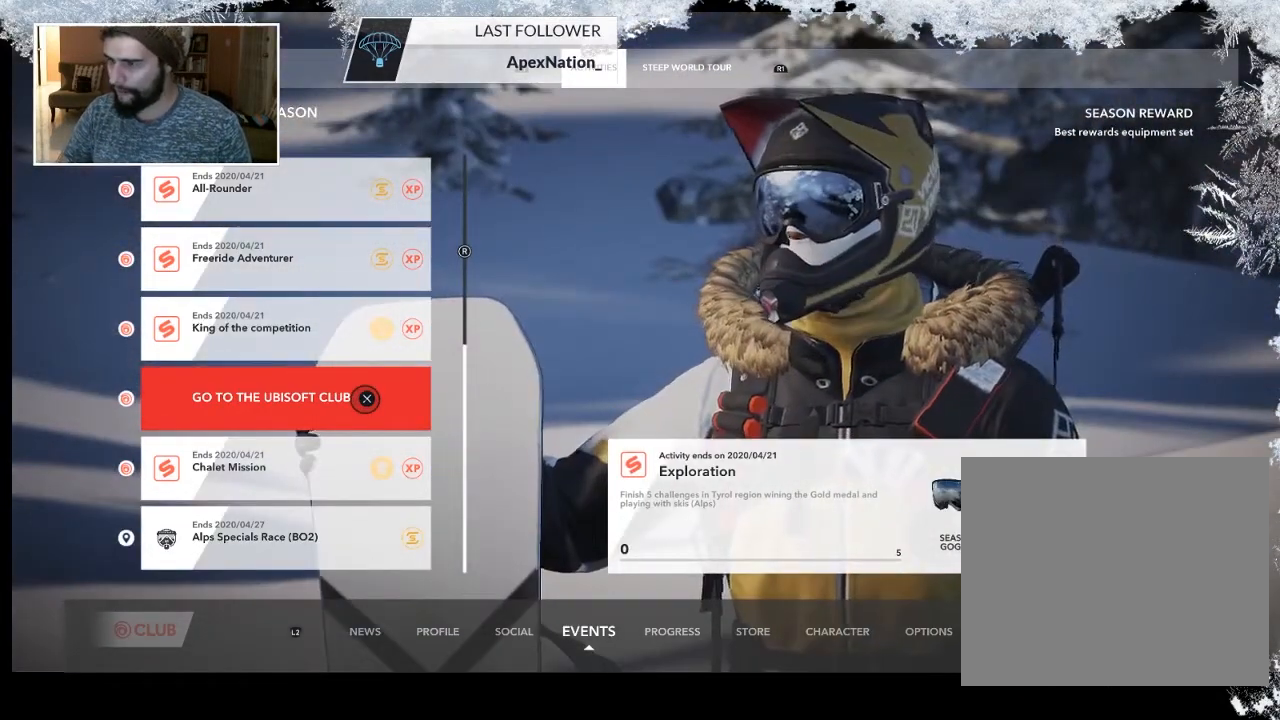
{"buttons": [], "left_stick": "center", "right_stick": "center", "events": []}
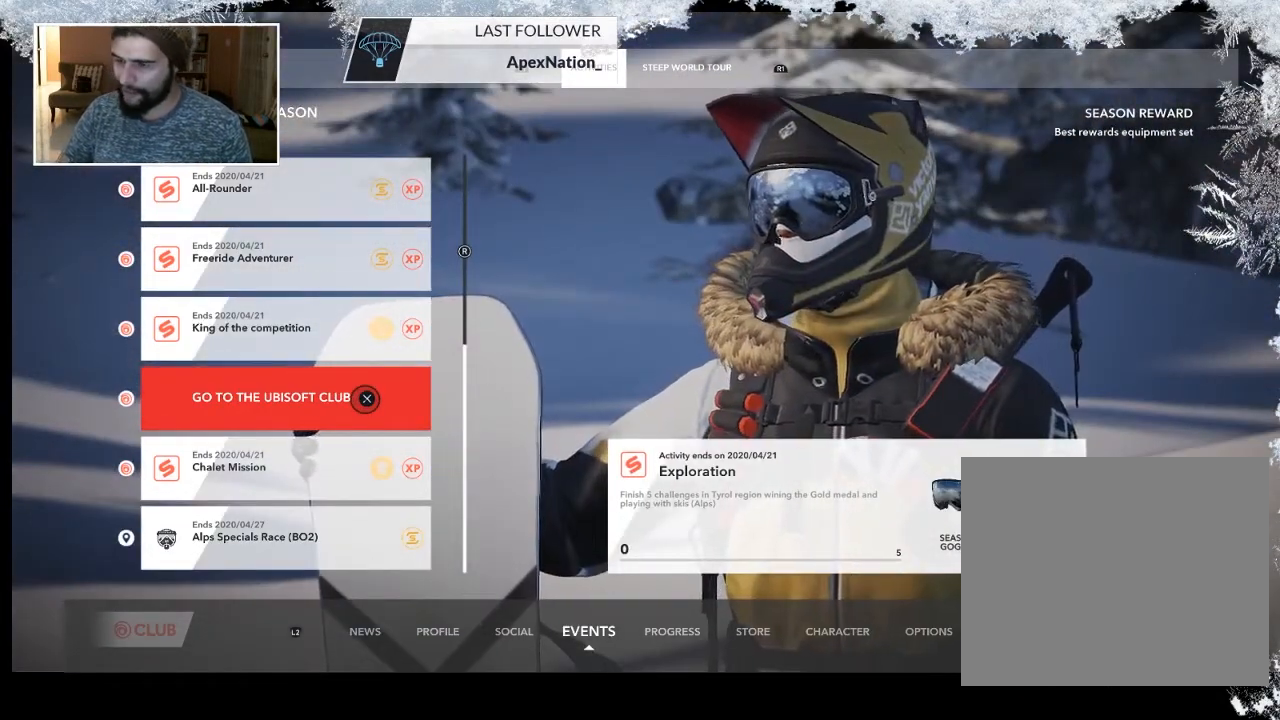
{"buttons": [], "left_stick": "up-right", "right_stick": "center", "events": [[267, "left_stick", "right"], [433, "left_stick", "up-right"]]}
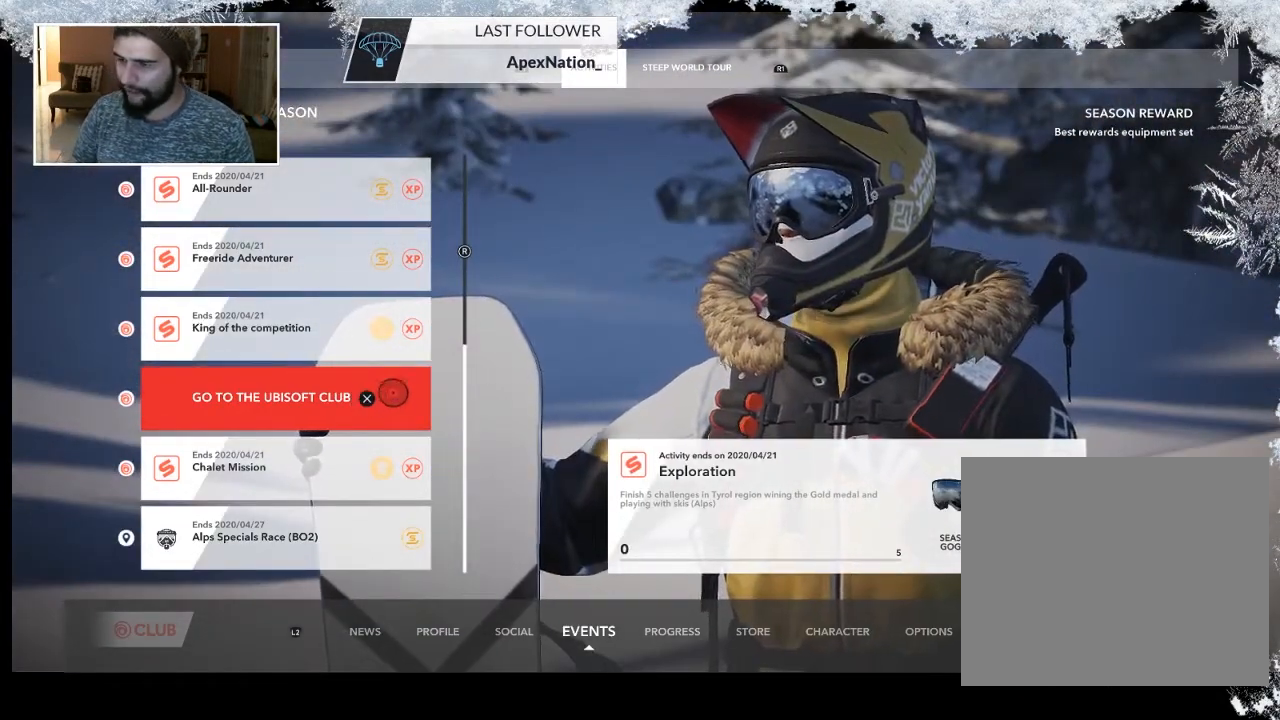
{"buttons": [], "left_stick": "up-right", "right_stick": "center", "events": []}
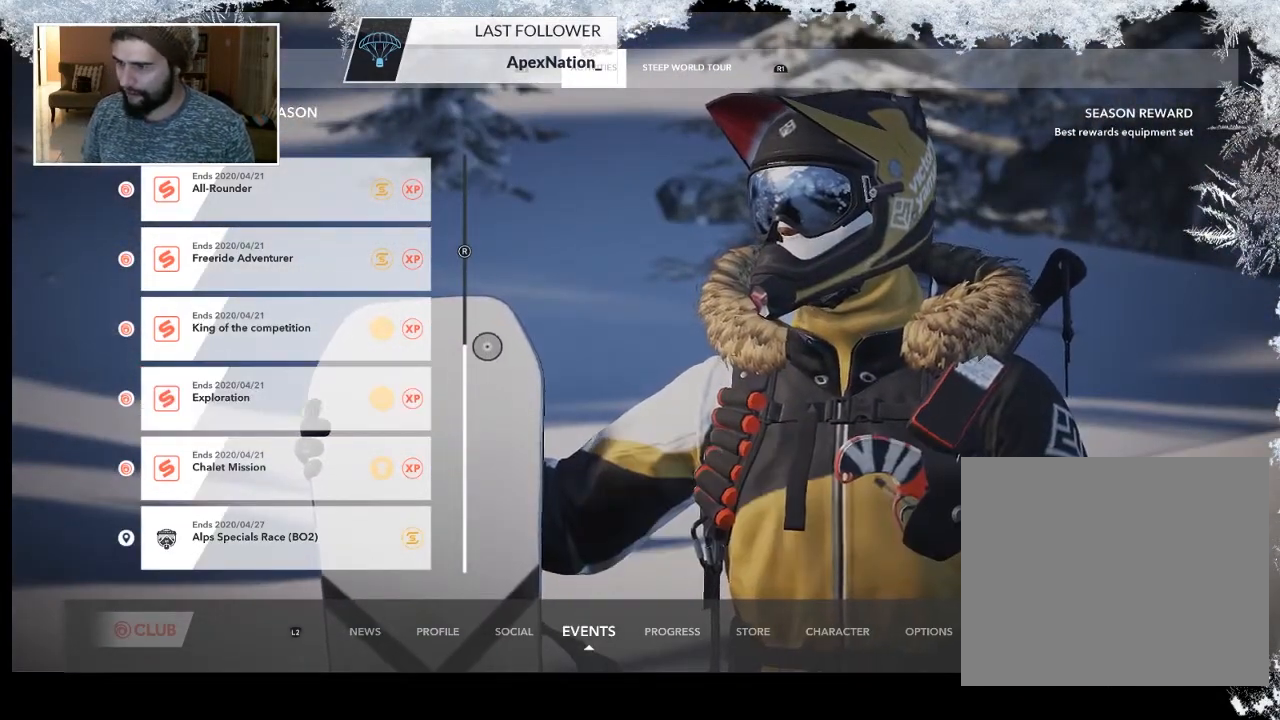
{"buttons": [], "left_stick": "center", "right_stick": "center", "events": [[67, "left_stick", "center"]]}
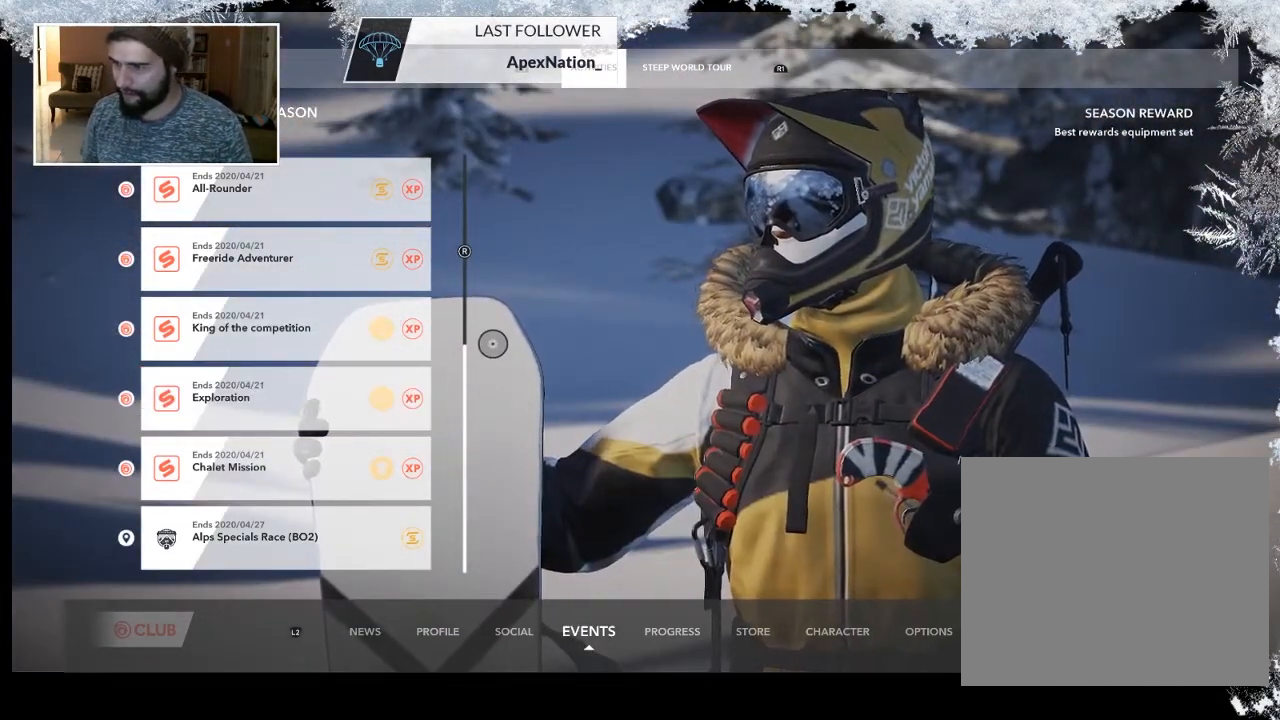
{"buttons": [], "left_stick": "center", "right_stick": "center", "events": [[33, "left_stick", "up-right"], [433, "left_stick", "center"]]}
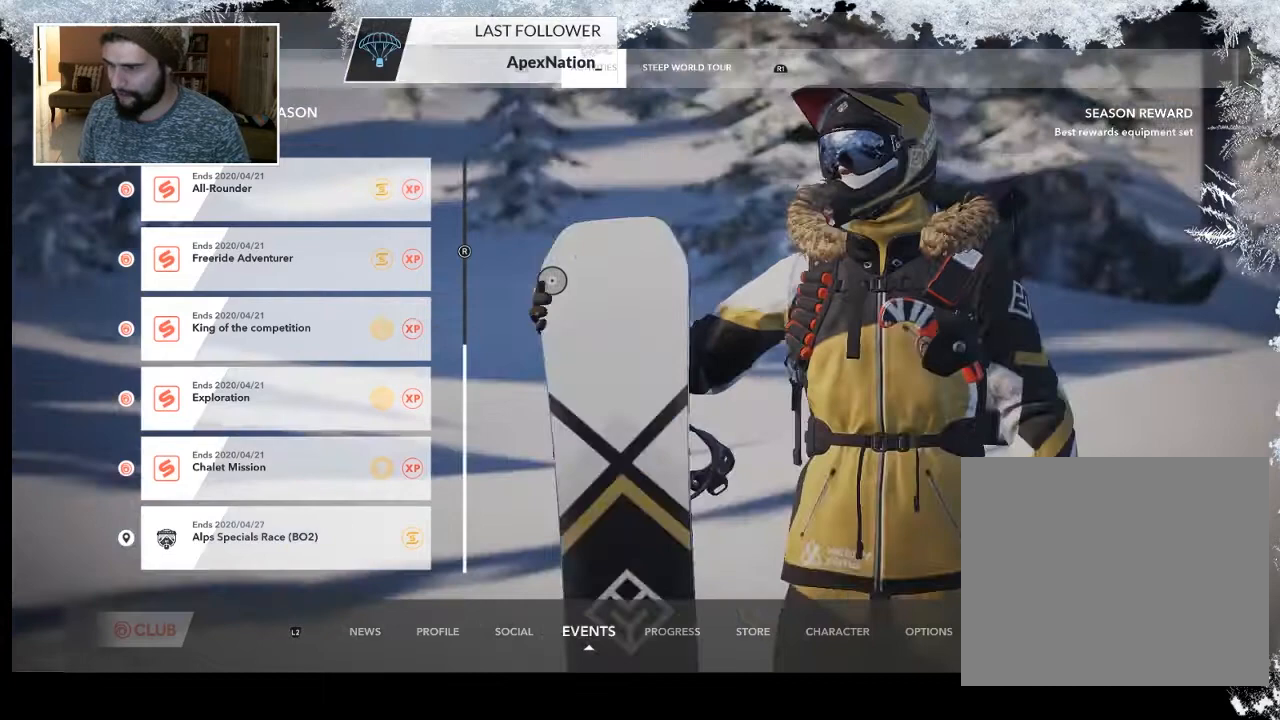
{"buttons": [], "left_stick": "center", "right_stick": "center", "events": []}
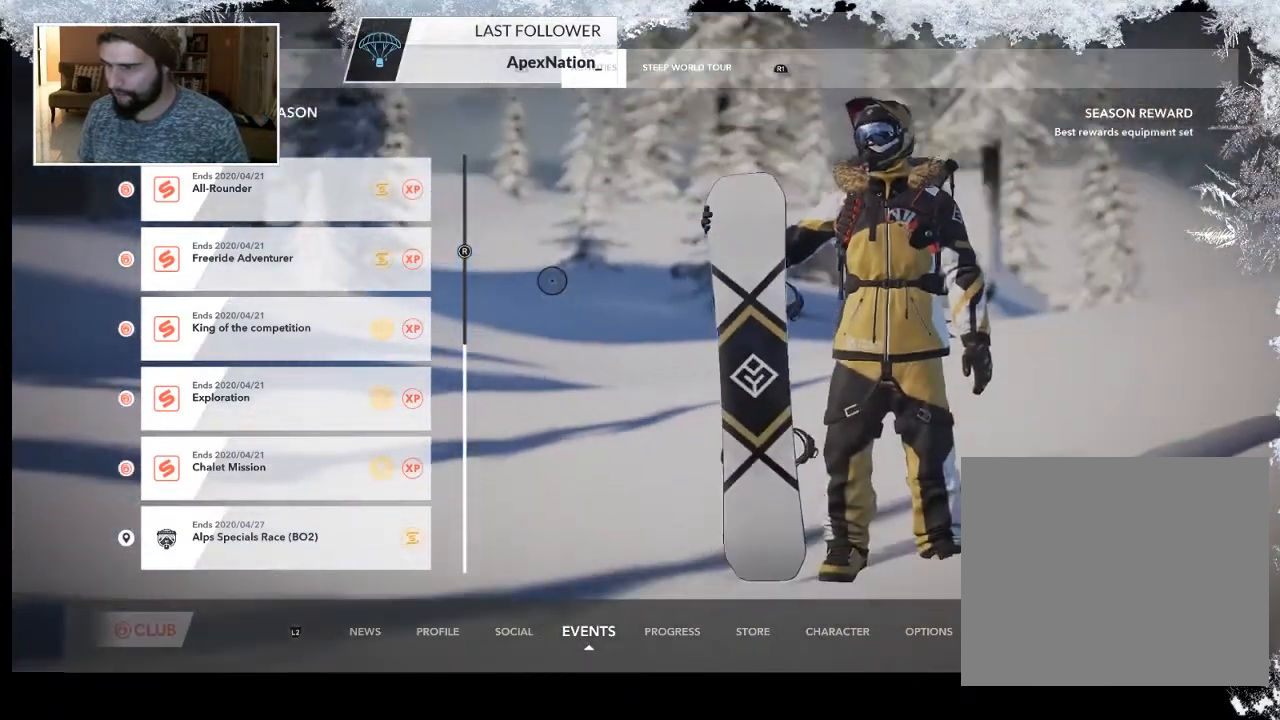
{"buttons": [], "left_stick": "right", "right_stick": "center", "events": [[100, "left_stick", "right"]]}
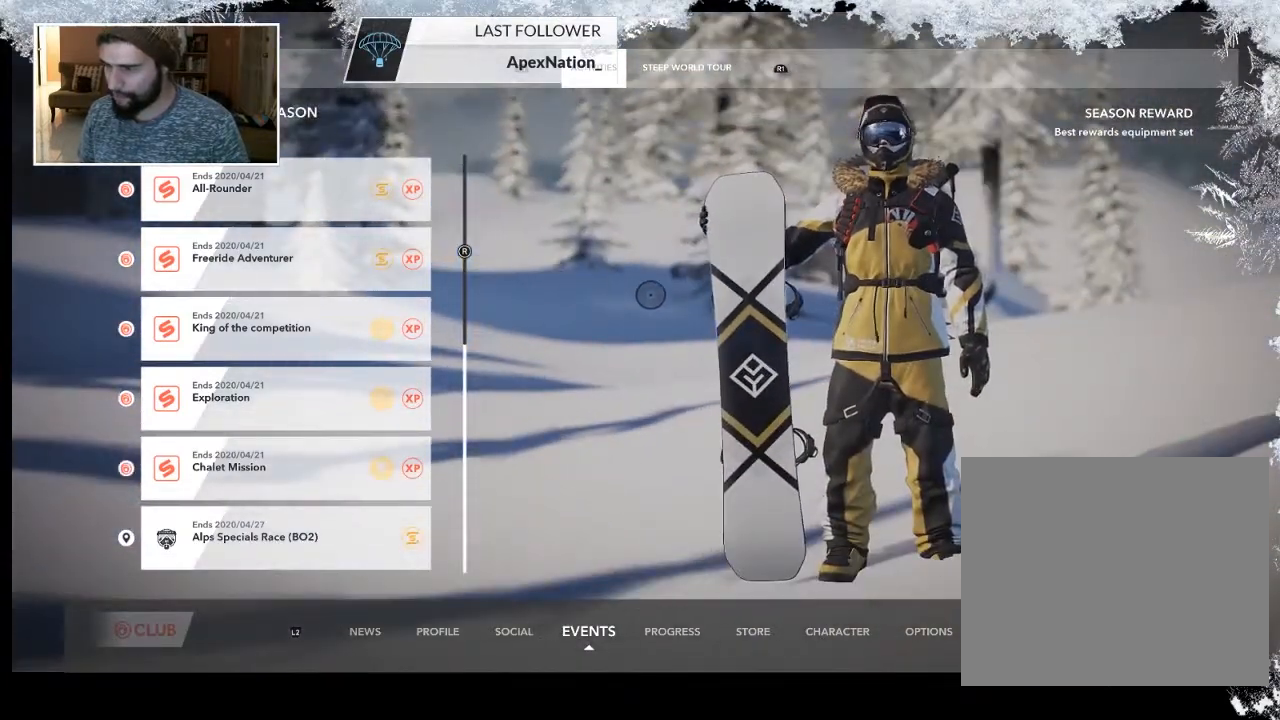
{"buttons": [], "left_stick": "center", "right_stick": "center", "events": [[333, "left_stick", "center"]]}